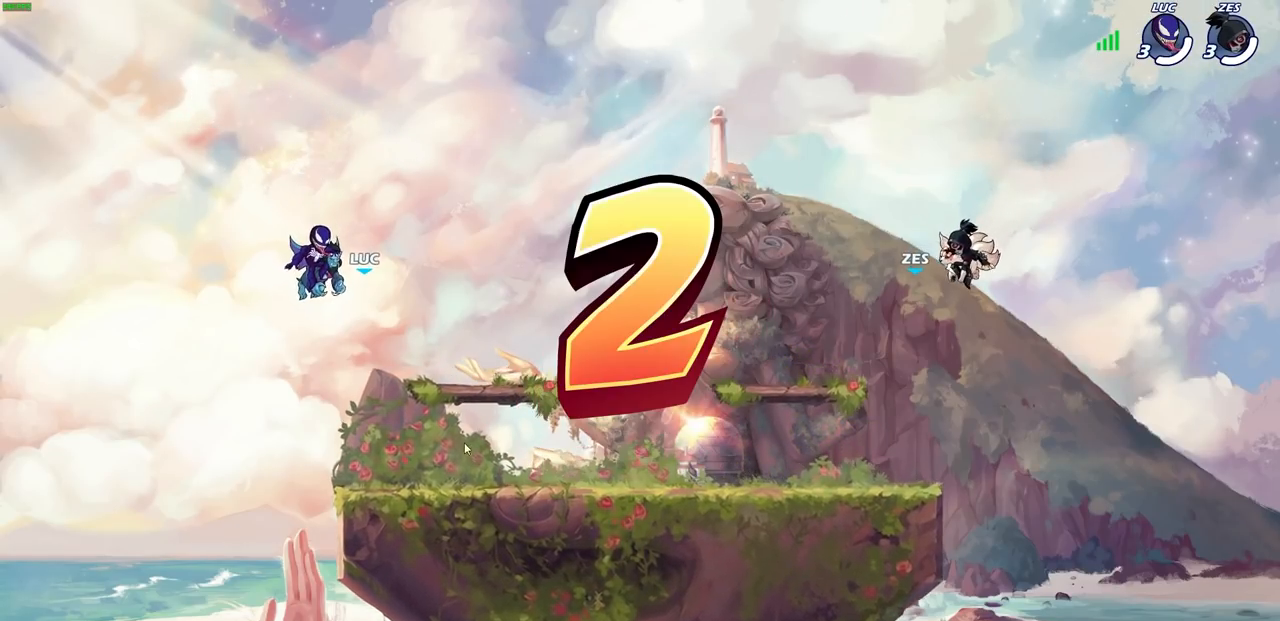
Gameplay with a controller (PlayStation layout); each line is a JSON object with the inputs held at the frame after it. "events" lists button and stick changes between this image and that frame as [ms after this image, input, new state], when the widget could be followed in between.
{"buttons": ["SELECT"], "left_stick": "center", "right_stick": "center", "events": [[467, "SELECT", "down"]]}
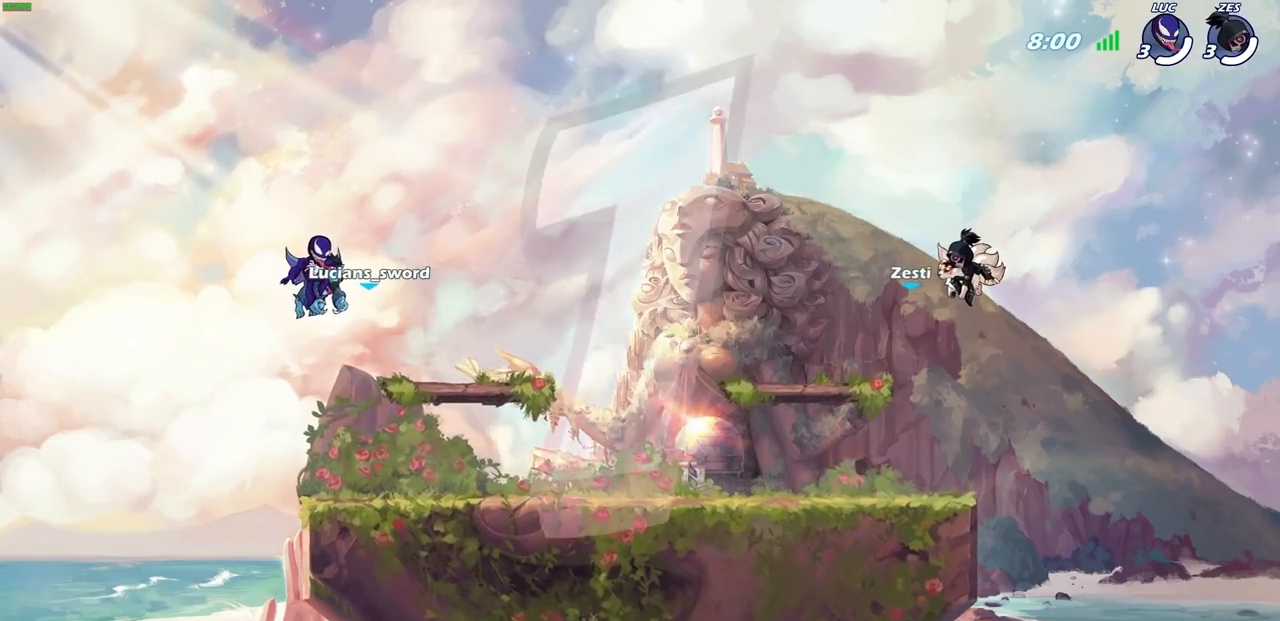
{"buttons": ["SELECT"], "left_stick": "center", "right_stick": "center", "events": []}
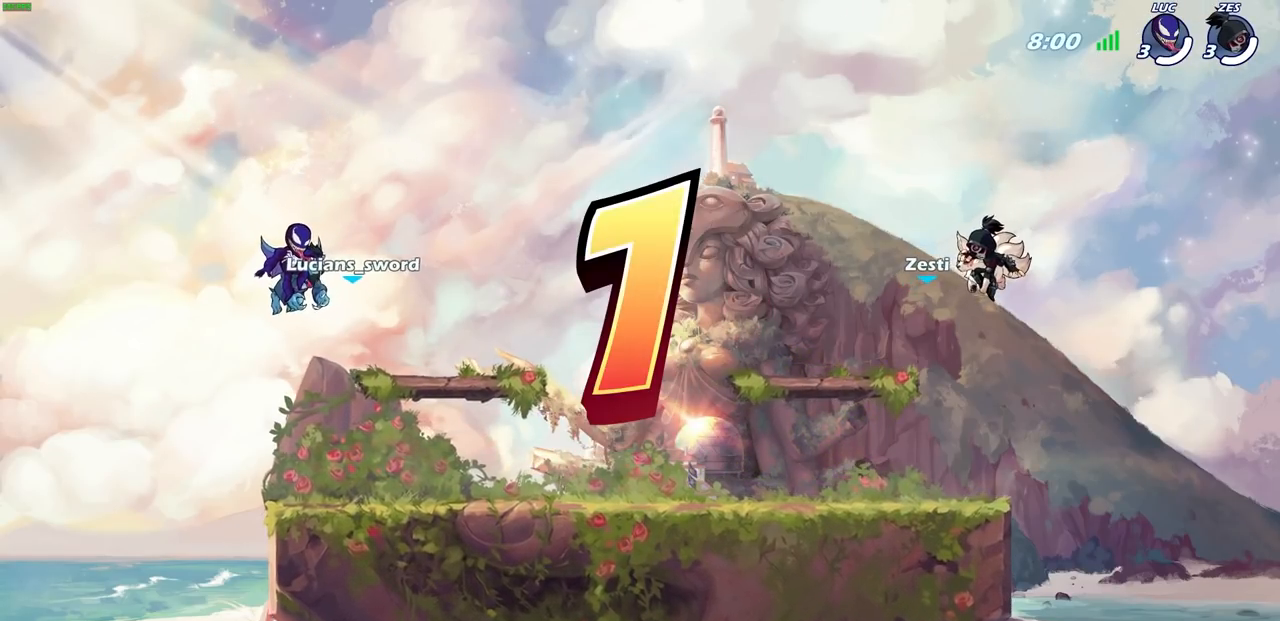
{"buttons": ["SELECT"], "left_stick": "center", "right_stick": "center", "events": []}
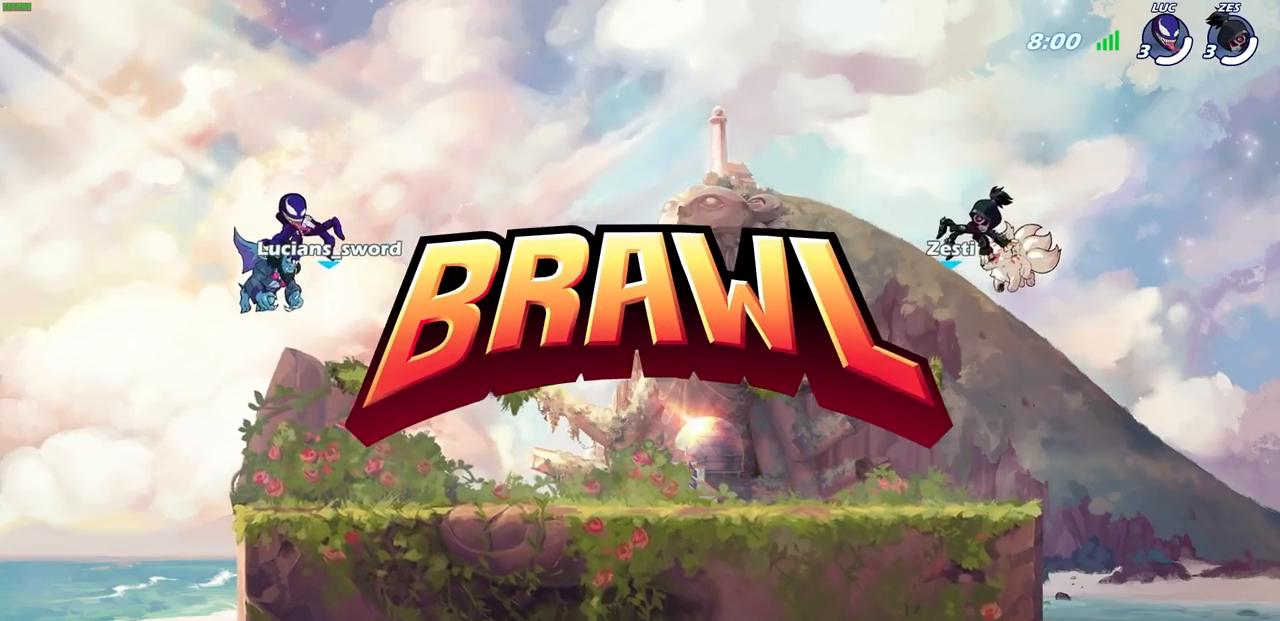
{"buttons": ["SELECT"], "left_stick": "center", "right_stick": "center", "events": []}
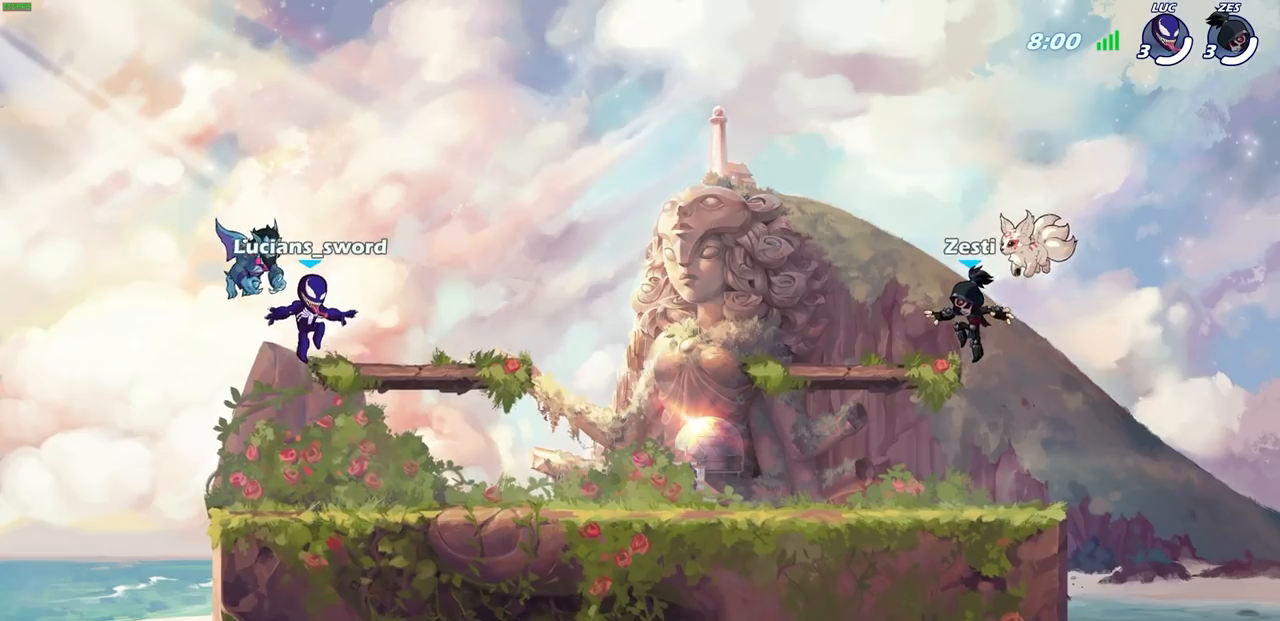
{"buttons": ["SELECT"], "left_stick": "center", "right_stick": "center", "events": []}
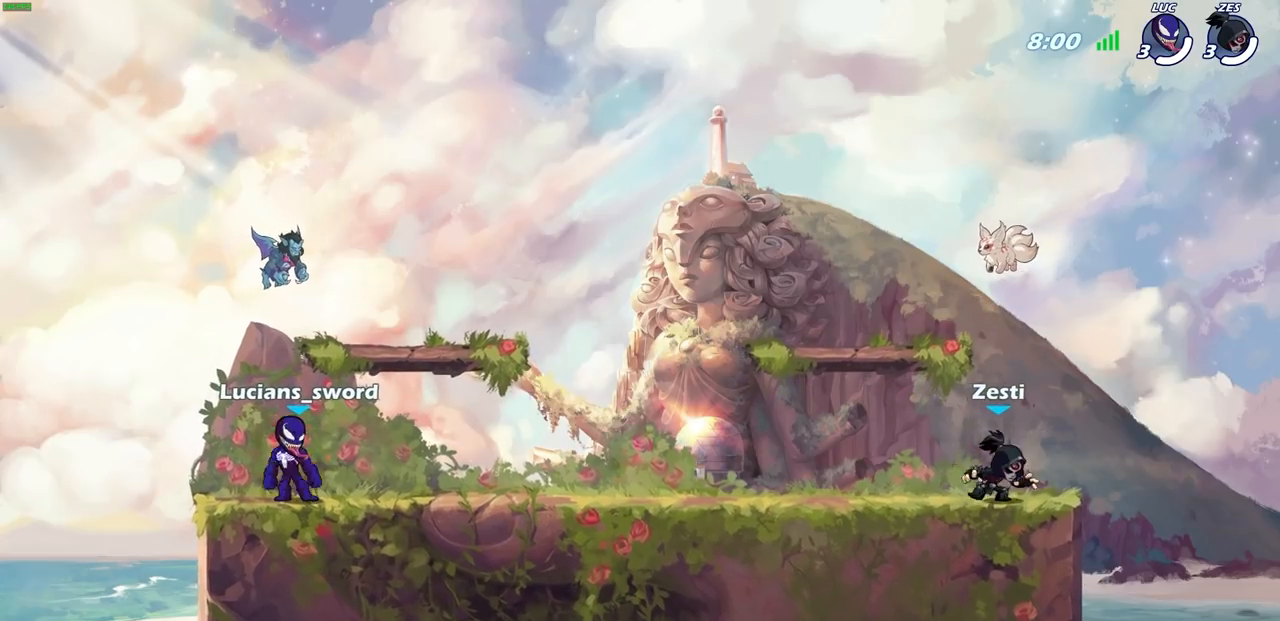
{"buttons": [], "left_stick": "center", "right_stick": "center", "events": [[267, "SELECT", "up"]]}
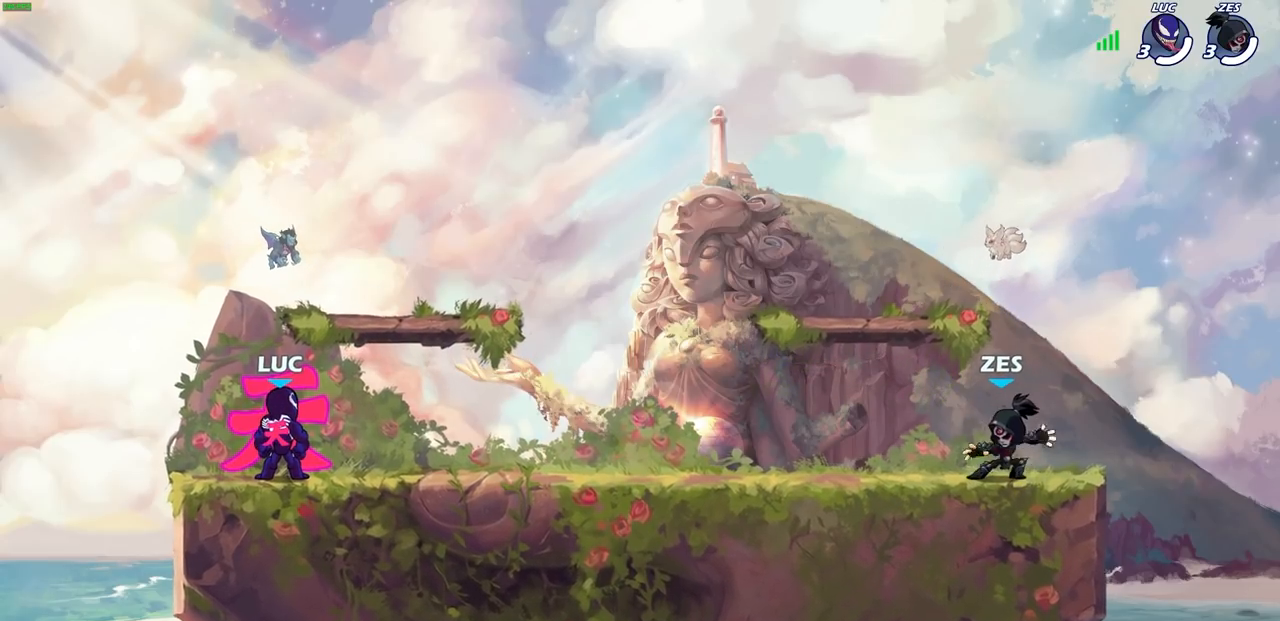
{"buttons": [], "left_stick": "right", "right_stick": "center", "events": [[317, "left_stick", "right"]]}
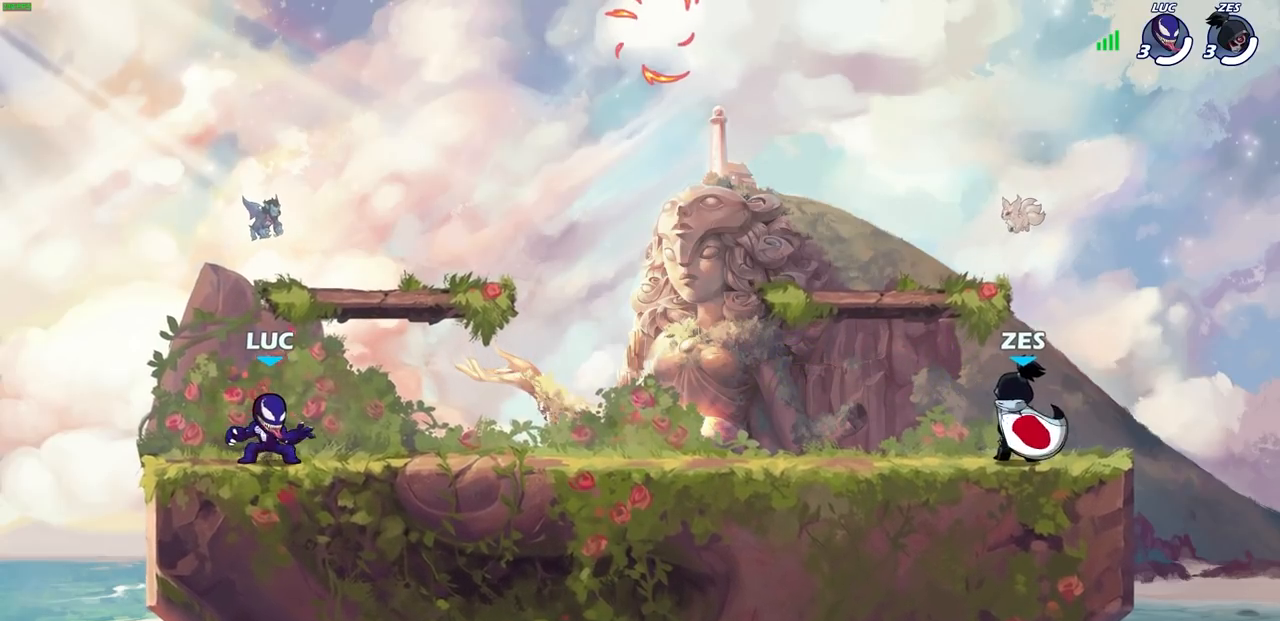
{"buttons": [], "left_stick": "center", "right_stick": "center", "events": [[83, "R2", "down"], [117, "CROSS", "down"], [267, "CROSS", "up"], [267, "R2", "up"], [367, "CROSS", "down"], [433, "left_stick", "center"], [483, "CROSS", "up"]]}
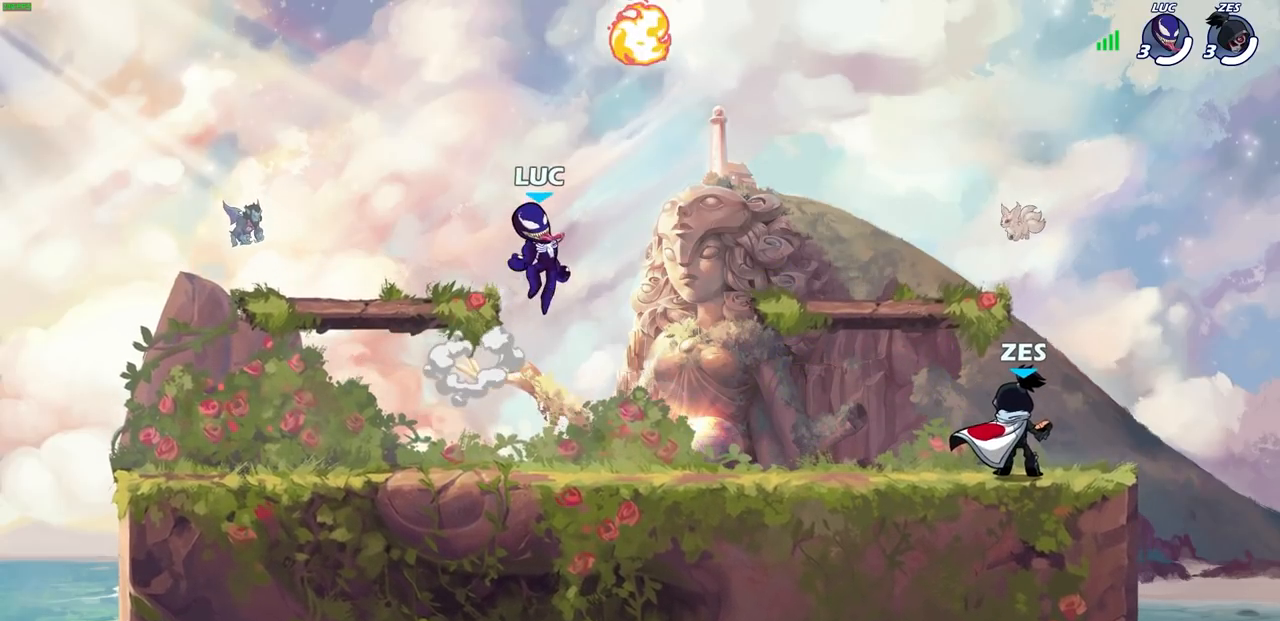
{"buttons": [], "left_stick": "left", "right_stick": "center", "events": [[67, "left_stick", "left"], [100, "CROSS", "down"], [183, "R1", "down"], [250, "CROSS", "up"], [300, "R1", "up"]]}
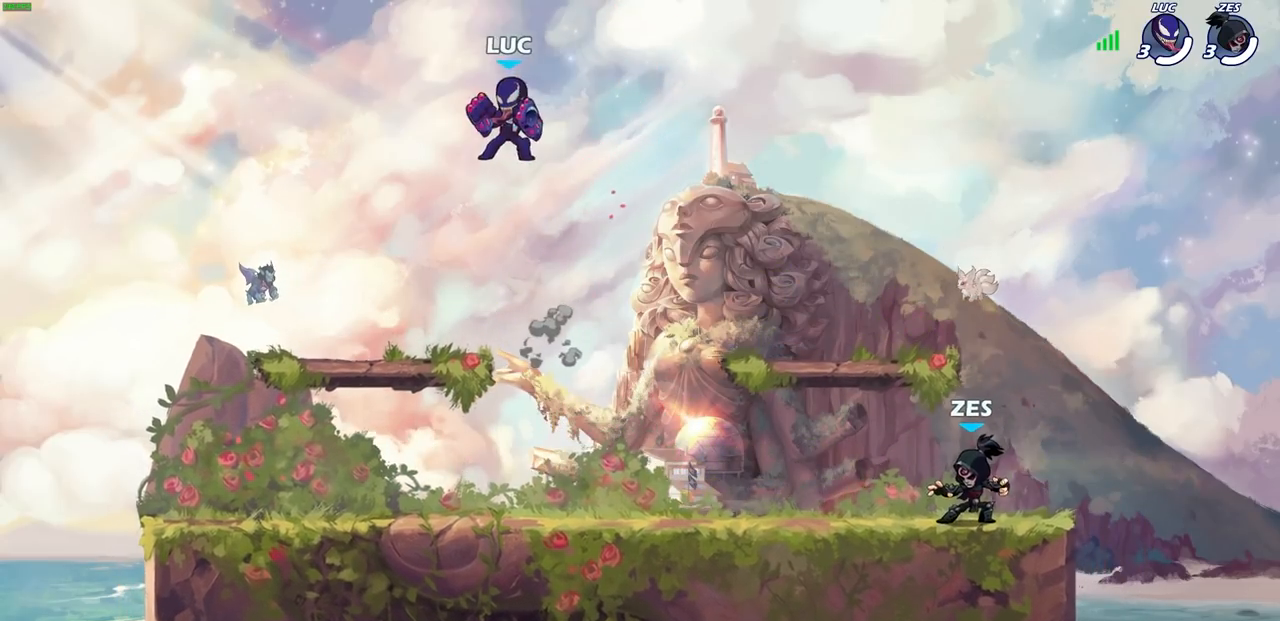
{"buttons": [], "left_stick": "center", "right_stick": "center", "events": [[17, "left_stick", "down-left"], [183, "left_stick", "down-right"], [467, "left_stick", "center"]]}
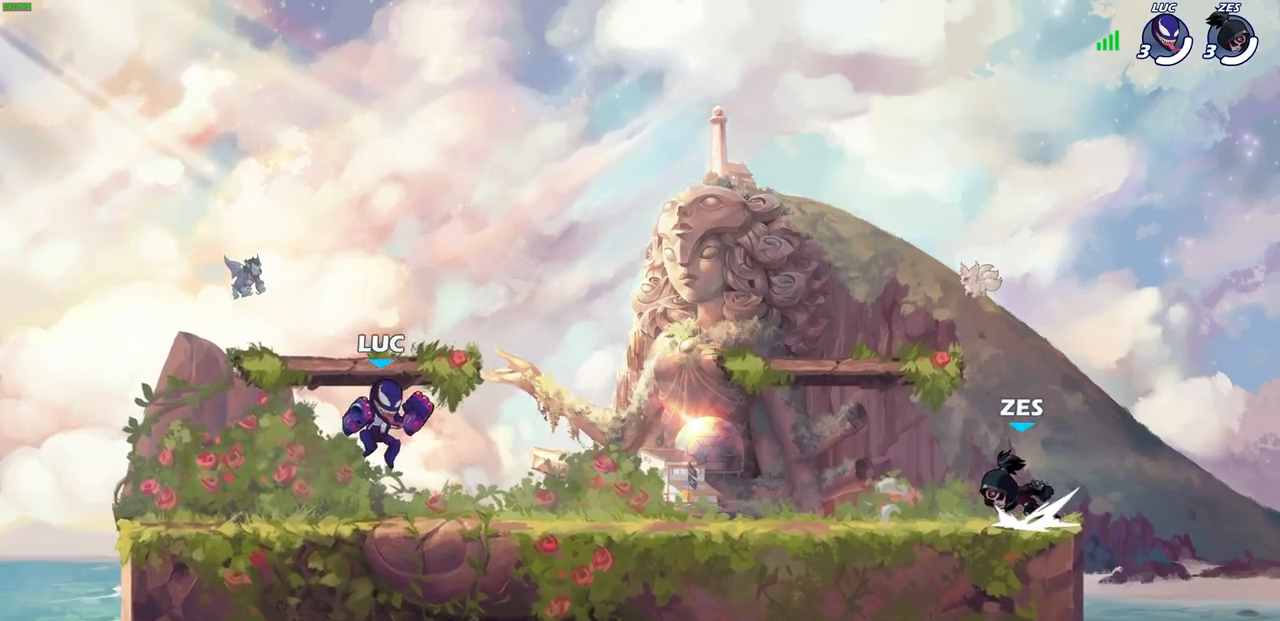
{"buttons": [], "left_stick": "center", "right_stick": "center", "events": []}
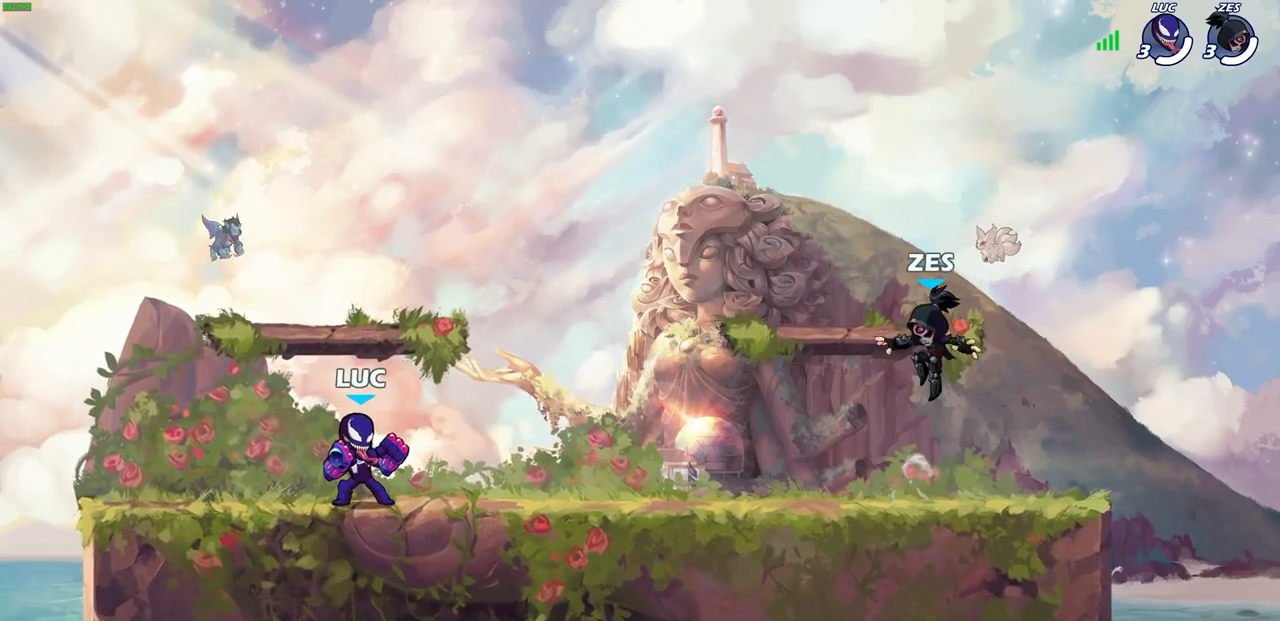
{"buttons": [], "left_stick": "center", "right_stick": "center", "events": []}
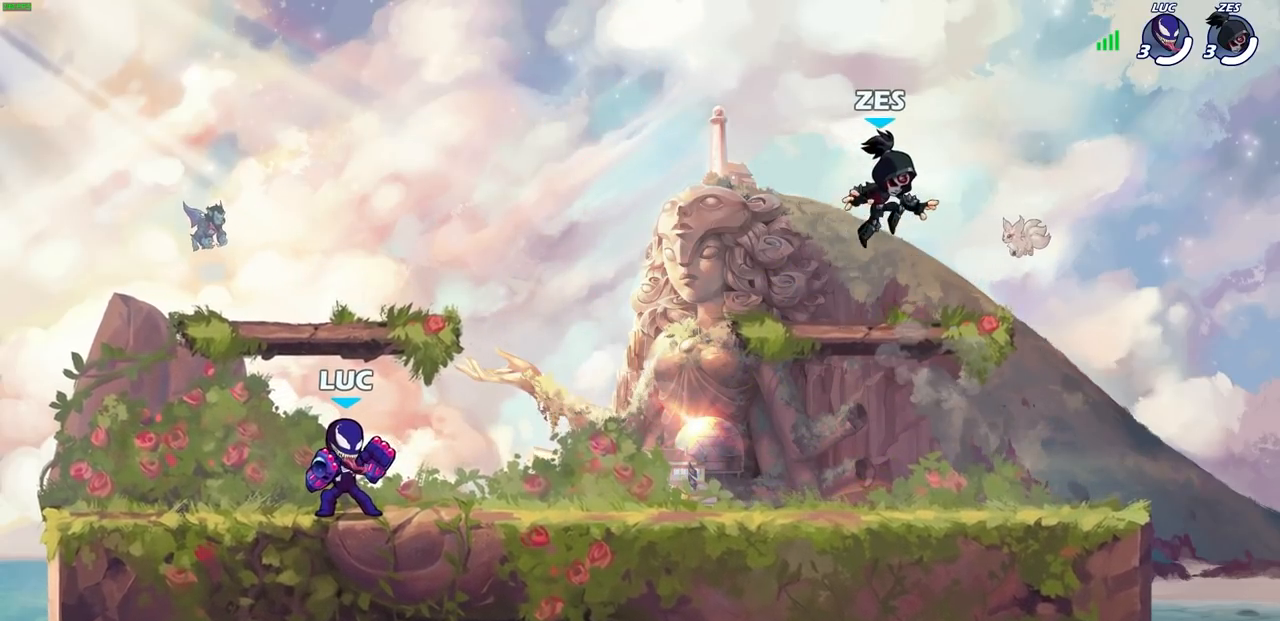
{"buttons": [], "left_stick": "center", "right_stick": "center", "events": []}
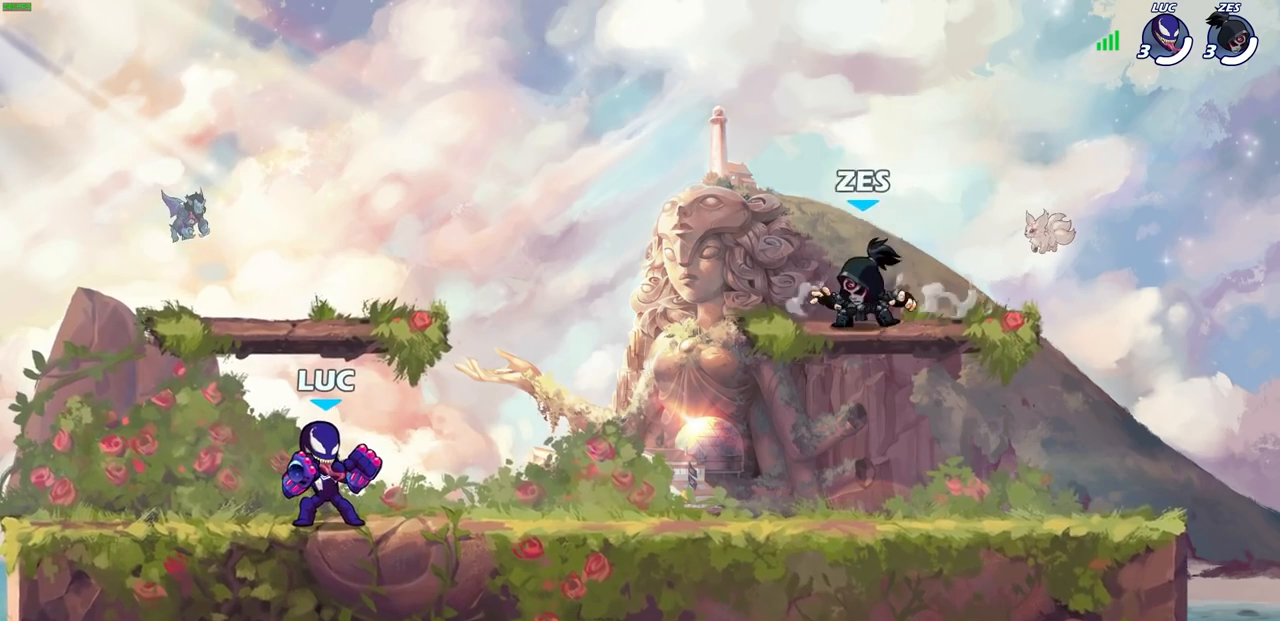
{"buttons": ["CROSS", "R2"], "left_stick": "right", "right_stick": "center", "events": [[317, "left_stick", "right"], [433, "R2", "down"], [500, "CROSS", "down"]]}
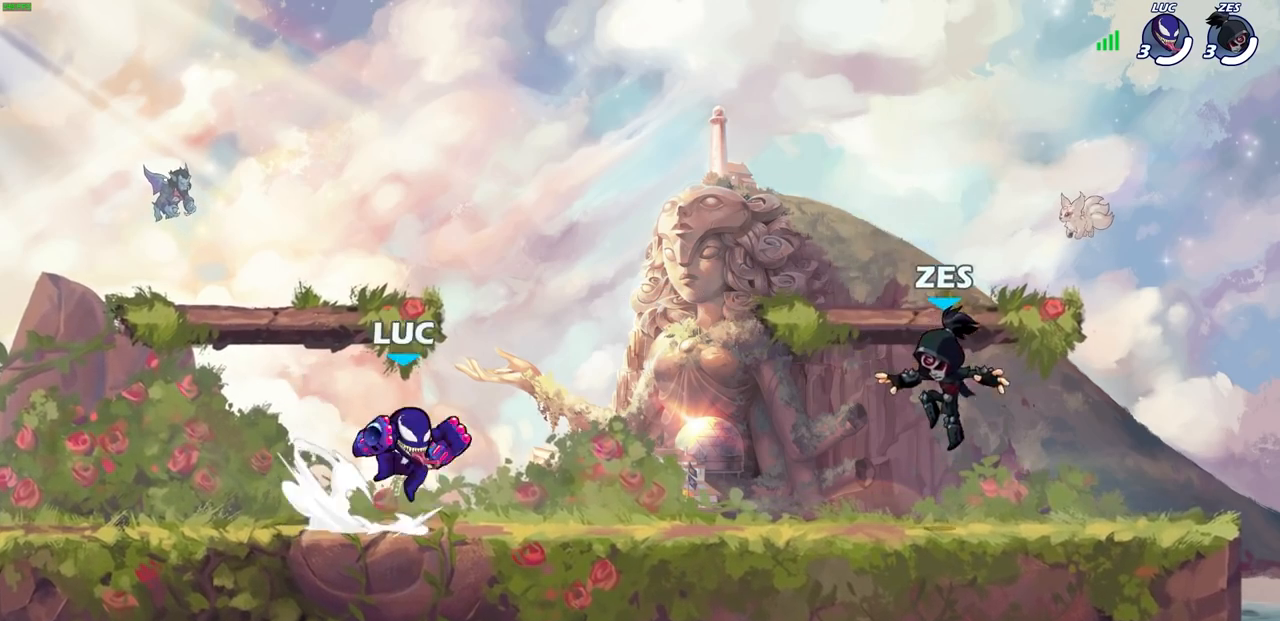
{"buttons": [], "left_stick": "down", "right_stick": "center", "events": [[50, "left_stick", "down"], [117, "CROSS", "up"], [117, "R2", "up"], [183, "left_stick", "left"], [333, "R2", "down"], [400, "CROSS", "down"], [500, "CROSS", "up"], [500, "R2", "up"], [500, "left_stick", "down"]]}
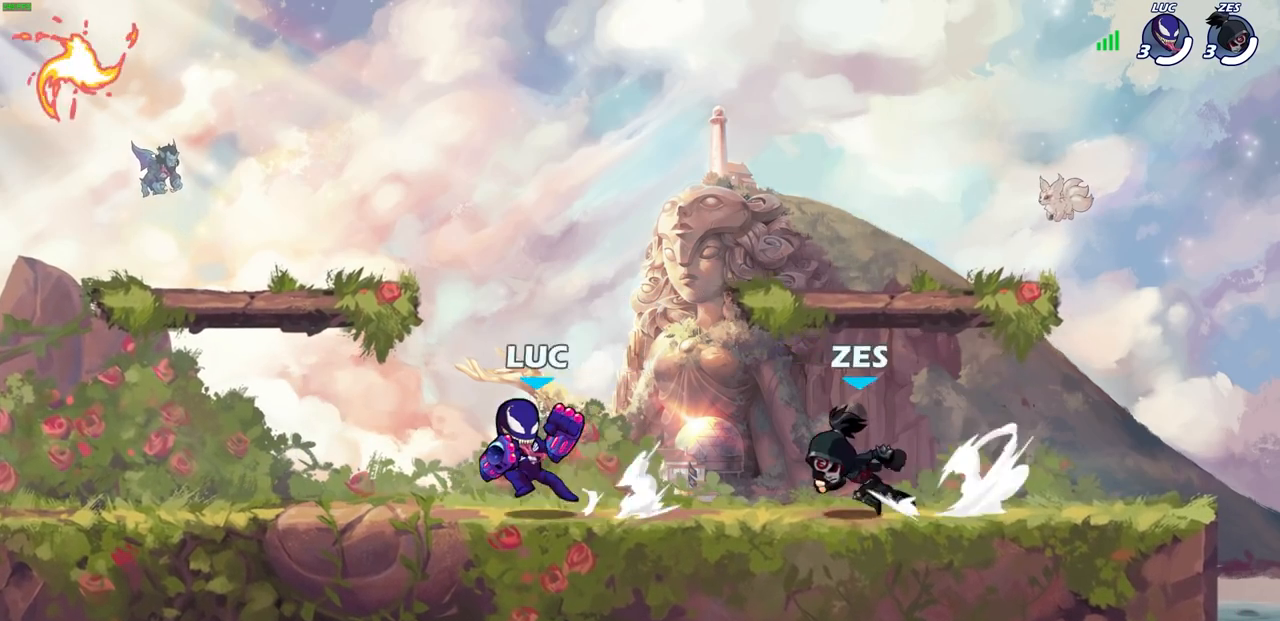
{"buttons": [], "left_stick": "right", "right_stick": "center", "events": [[200, "left_stick", "right"], [250, "R2", "down"], [300, "CROSS", "down"], [417, "CROSS", "up"], [417, "R2", "up"]]}
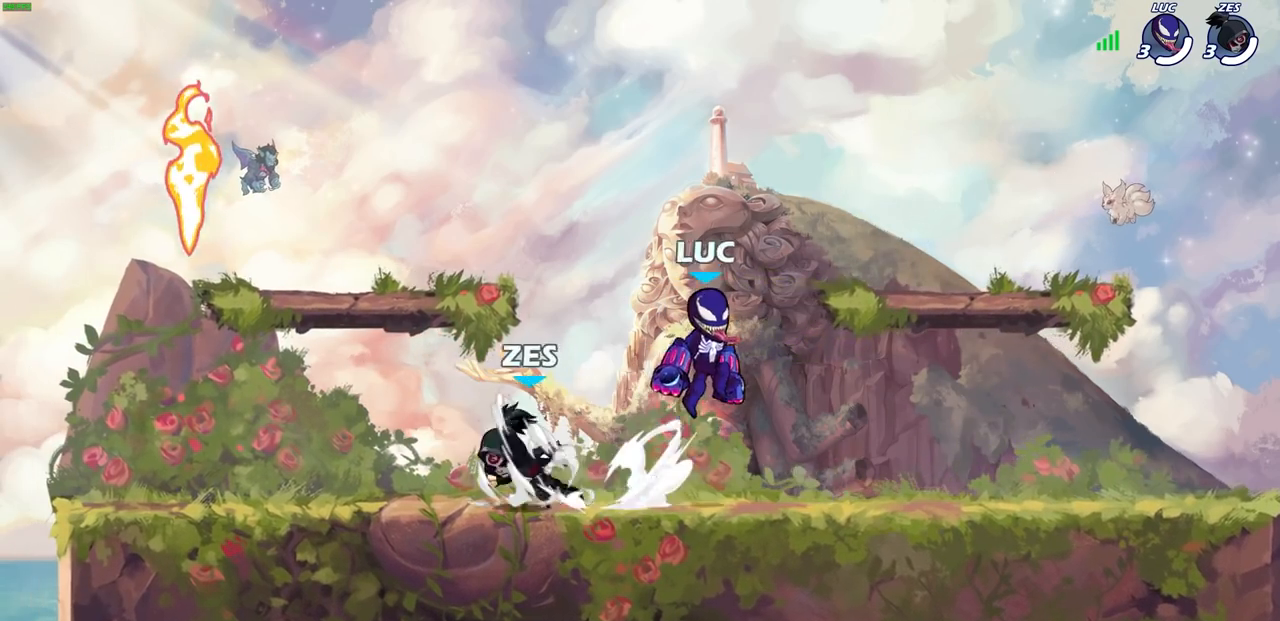
{"buttons": [], "left_stick": "down-left", "right_stick": "center", "events": [[83, "left_stick", "down-left"], [300, "left_stick", "left"], [333, "R2", "down"], [350, "CROSS", "down"], [467, "CROSS", "up"], [467, "R2", "up"], [467, "left_stick", "down-left"]]}
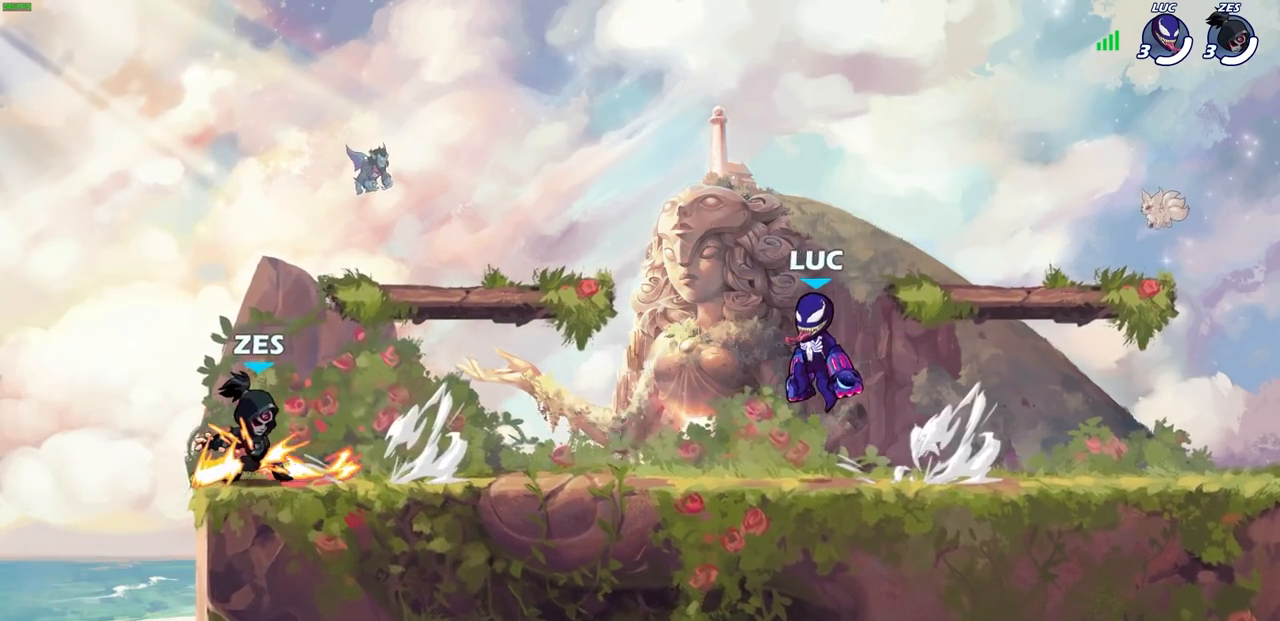
{"buttons": [], "left_stick": "center", "right_stick": "center", "events": [[200, "R2", "down"], [267, "SQUARE", "down"], [333, "R2", "up"], [350, "SQUARE", "up"], [350, "left_stick", "center"]]}
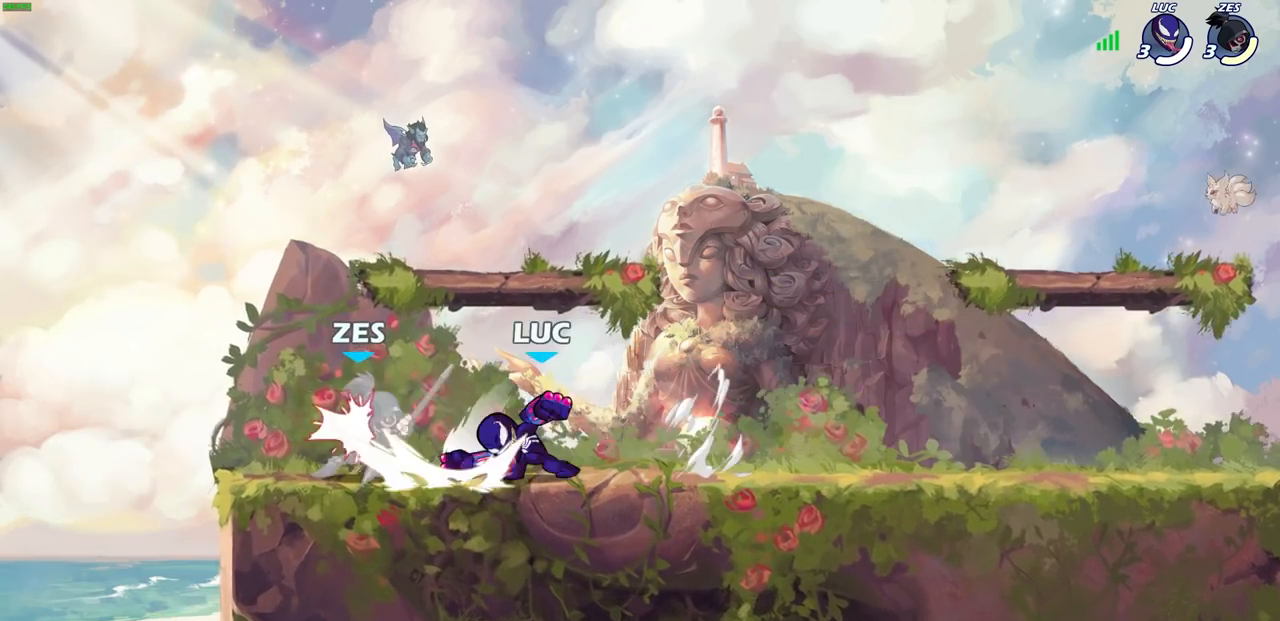
{"buttons": [], "left_stick": "center", "right_stick": "center", "events": []}
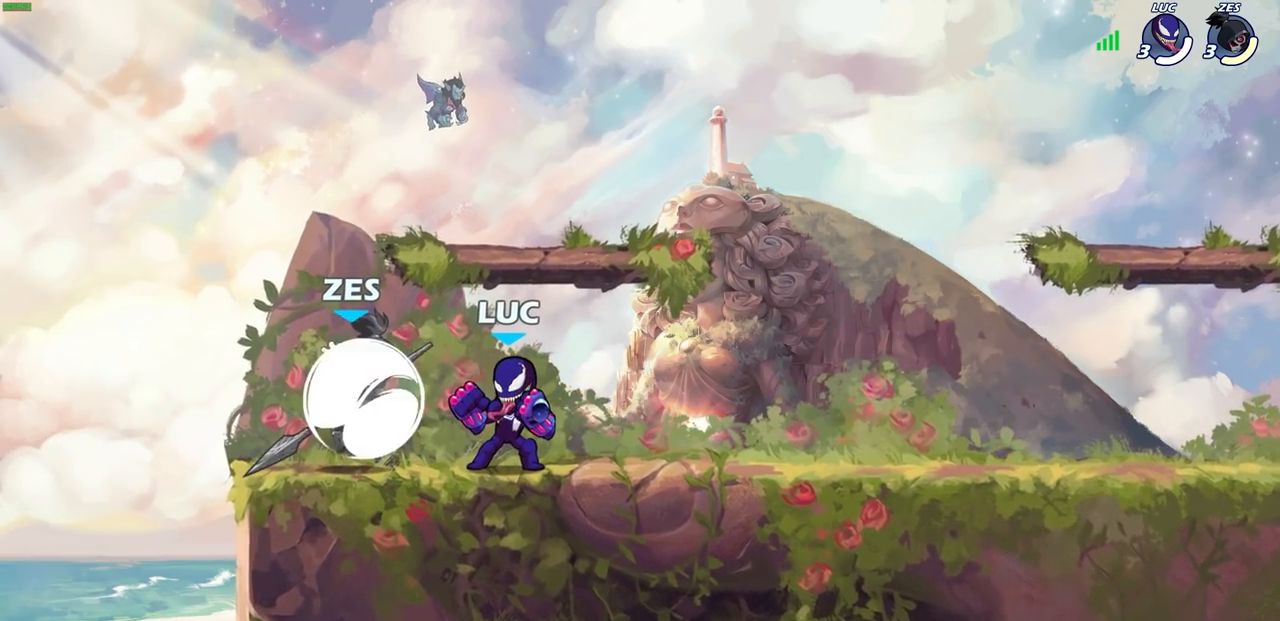
{"buttons": [], "left_stick": "center", "right_stick": "center", "events": [[183, "left_stick", "left"], [217, "SQUARE", "down"], [250, "left_stick", "center"], [283, "SQUARE", "up"]]}
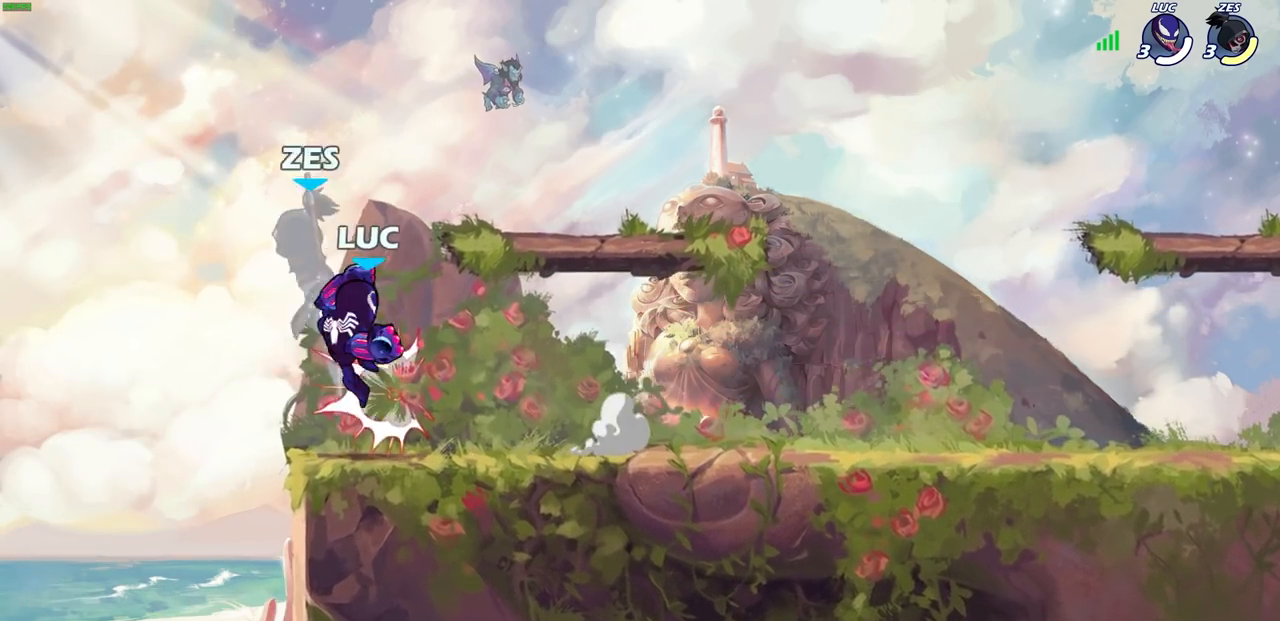
{"buttons": [], "left_stick": "center", "right_stick": "center", "events": [[167, "SQUARE", "down"], [233, "SQUARE", "up"], [250, "left_stick", "left"], [383, "left_stick", "center"]]}
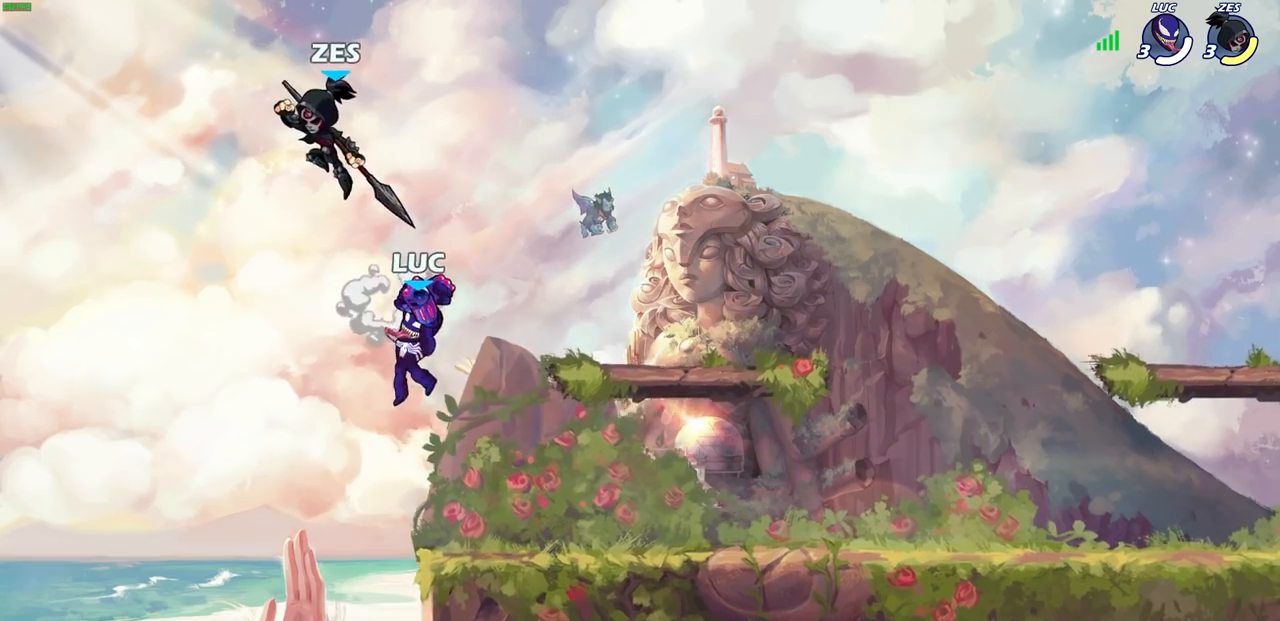
{"buttons": [], "left_stick": "right", "right_stick": "center", "events": [[33, "left_stick", "right"]]}
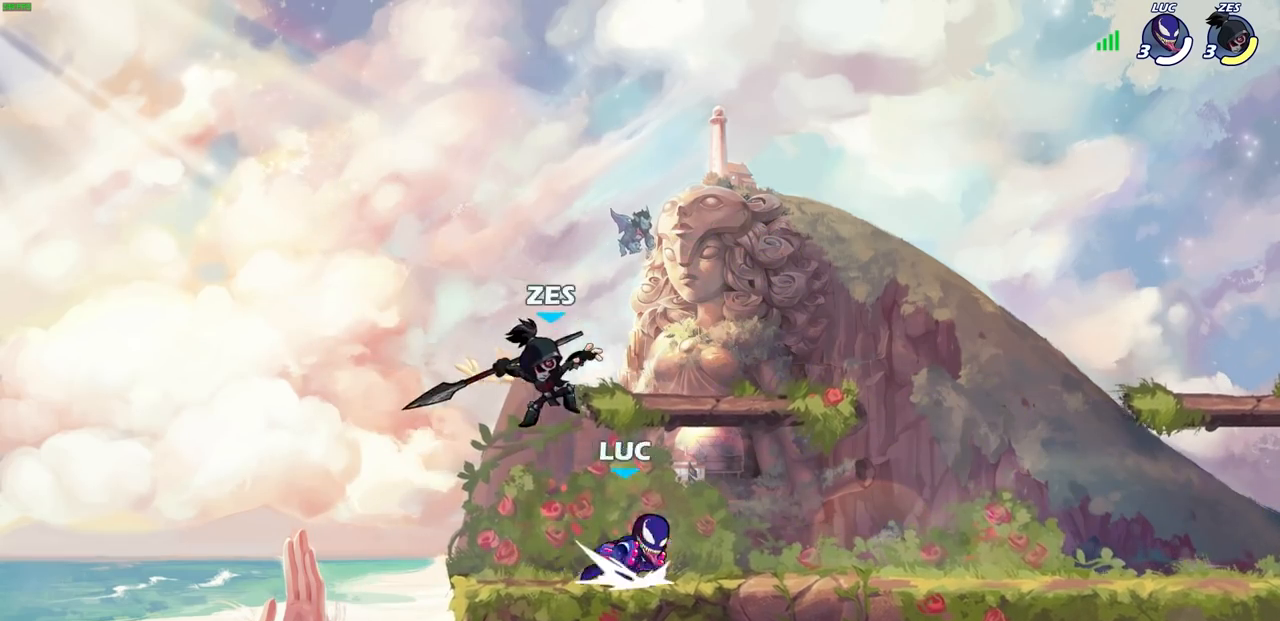
{"buttons": [], "left_stick": "left", "right_stick": "center", "events": [[17, "R2", "down"], [117, "left_stick", "down-left"], [217, "R2", "up"], [250, "left_stick", "left"], [350, "SQUARE", "down"], [433, "SQUARE", "up"]]}
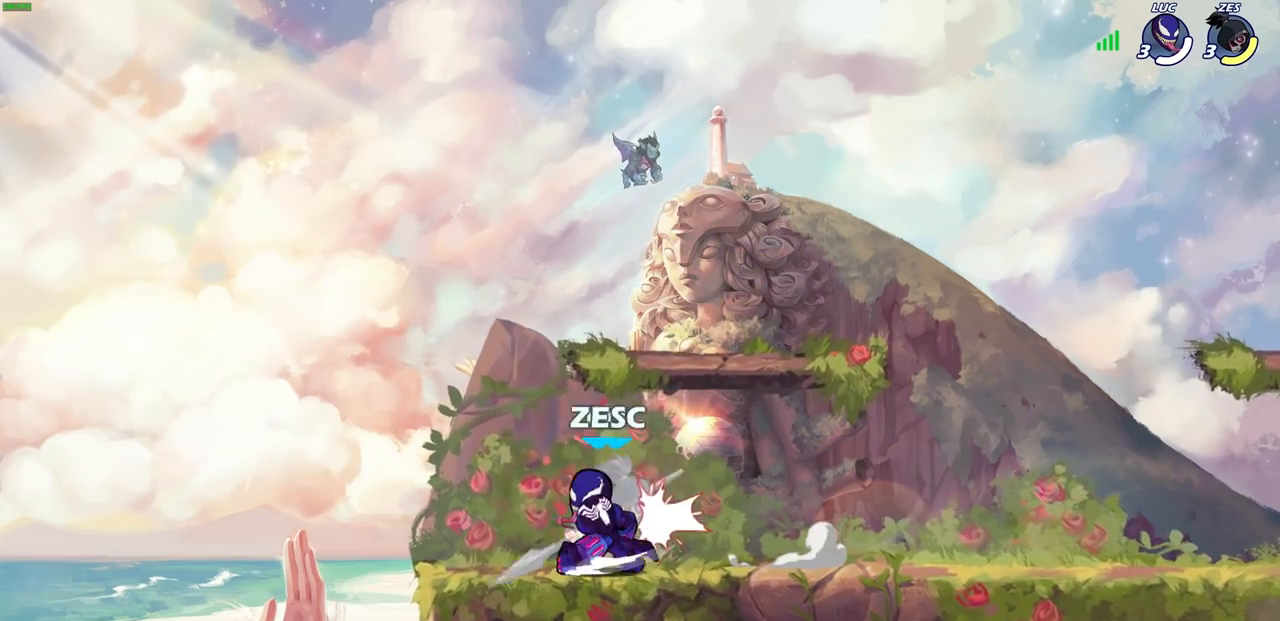
{"buttons": [], "left_stick": "down", "right_stick": "center", "events": [[33, "left_stick", "center"], [283, "left_stick", "down"]]}
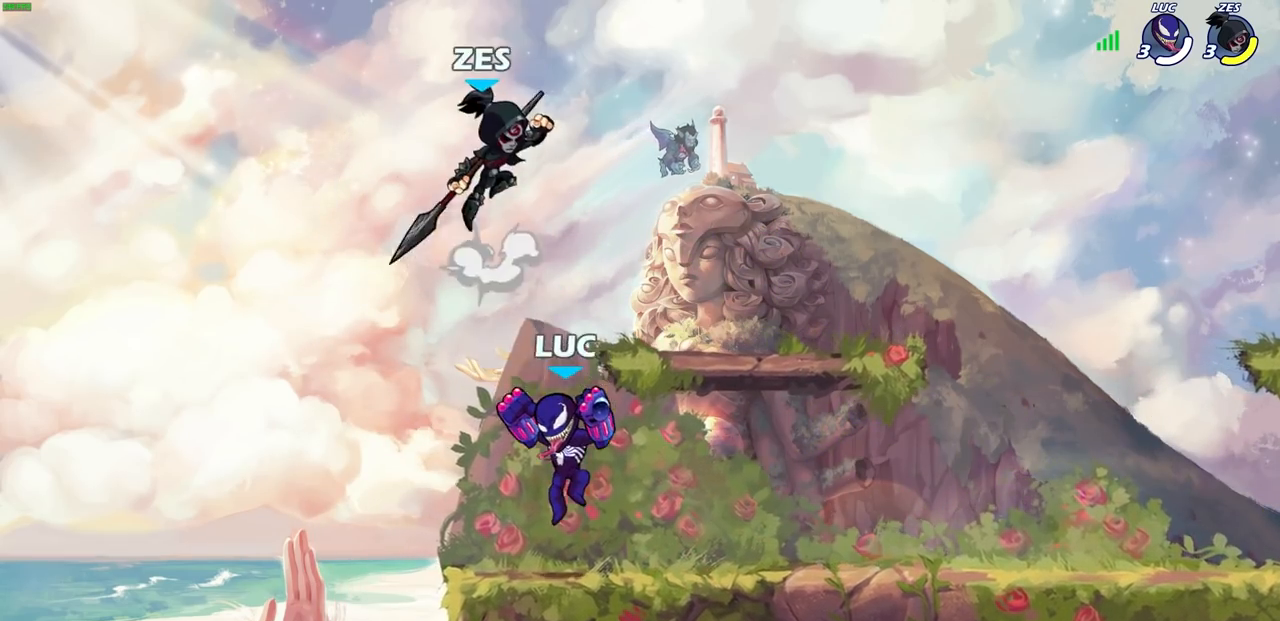
{"buttons": [], "left_stick": "right", "right_stick": "center", "events": [[117, "CROSS", "down"], [133, "left_stick", "center"], [167, "SQUARE", "down"], [250, "CROSS", "up"], [267, "CROSS", "down"], [283, "CROSS", "up"], [300, "SQUARE", "up"], [417, "left_stick", "right"]]}
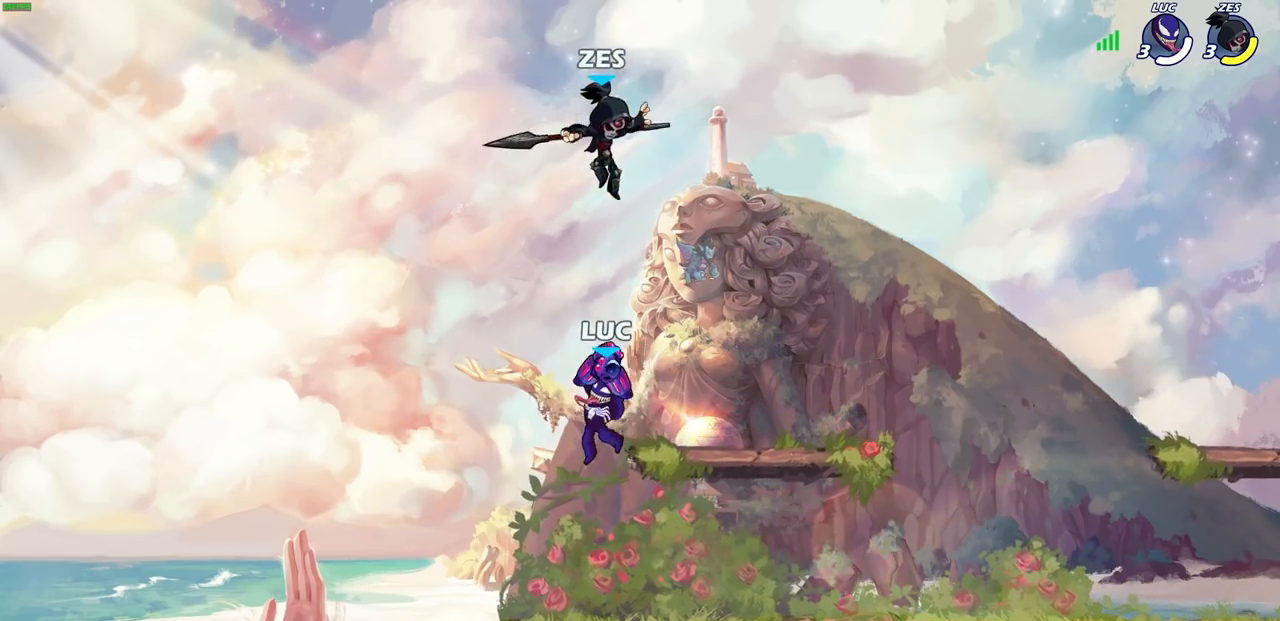
{"buttons": [], "left_stick": "down-left", "right_stick": "center", "events": [[67, "left_stick", "down-right"], [450, "left_stick", "down-left"]]}
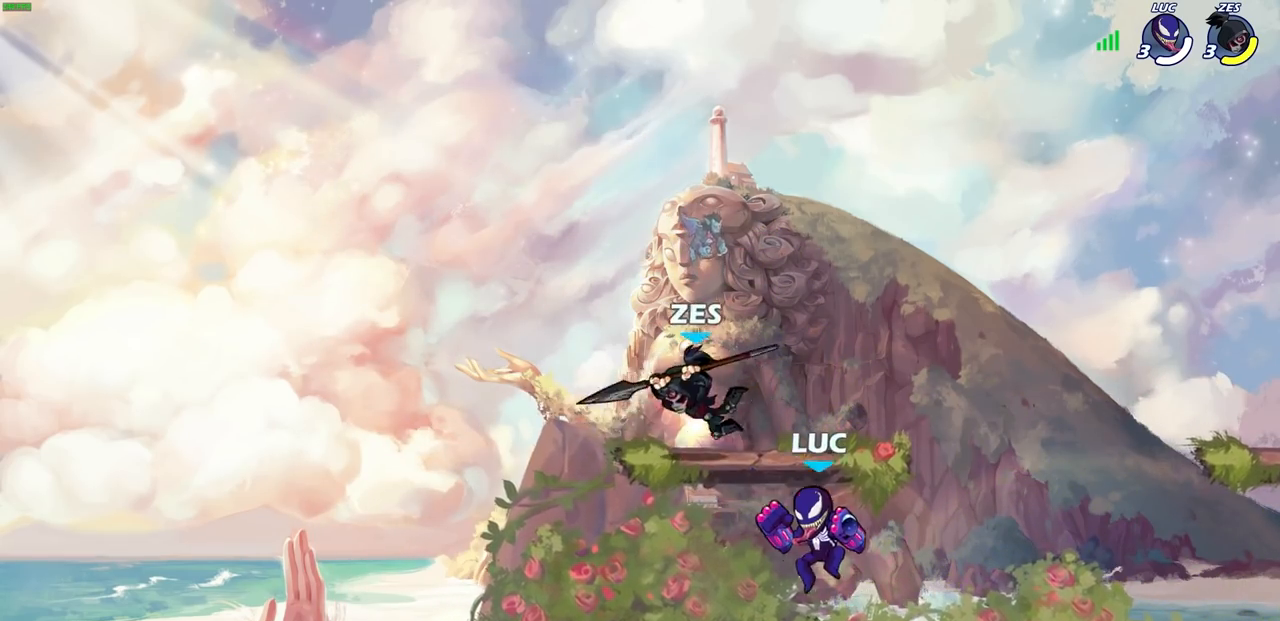
{"buttons": [], "left_stick": "center", "right_stick": "center", "events": [[67, "SQUARE", "down"], [117, "left_stick", "center"], [150, "SQUARE", "up"]]}
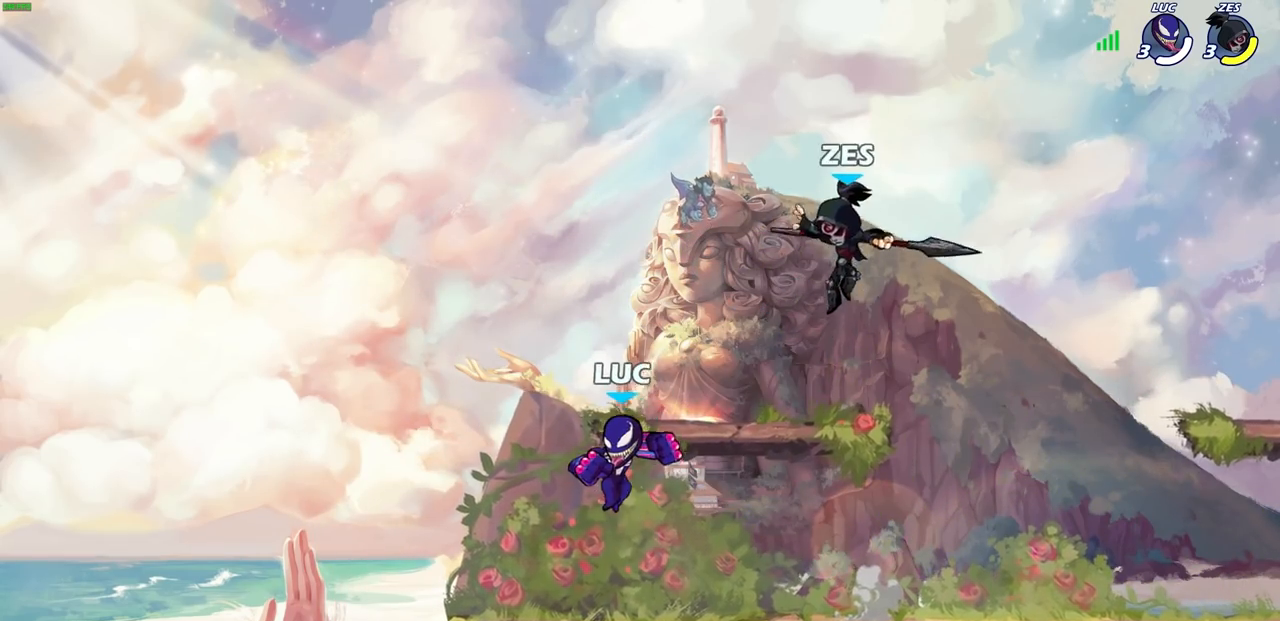
{"buttons": [], "left_stick": "up-right", "right_stick": "center", "events": [[100, "left_stick", "down"], [283, "left_stick", "left"], [500, "left_stick", "up-right"]]}
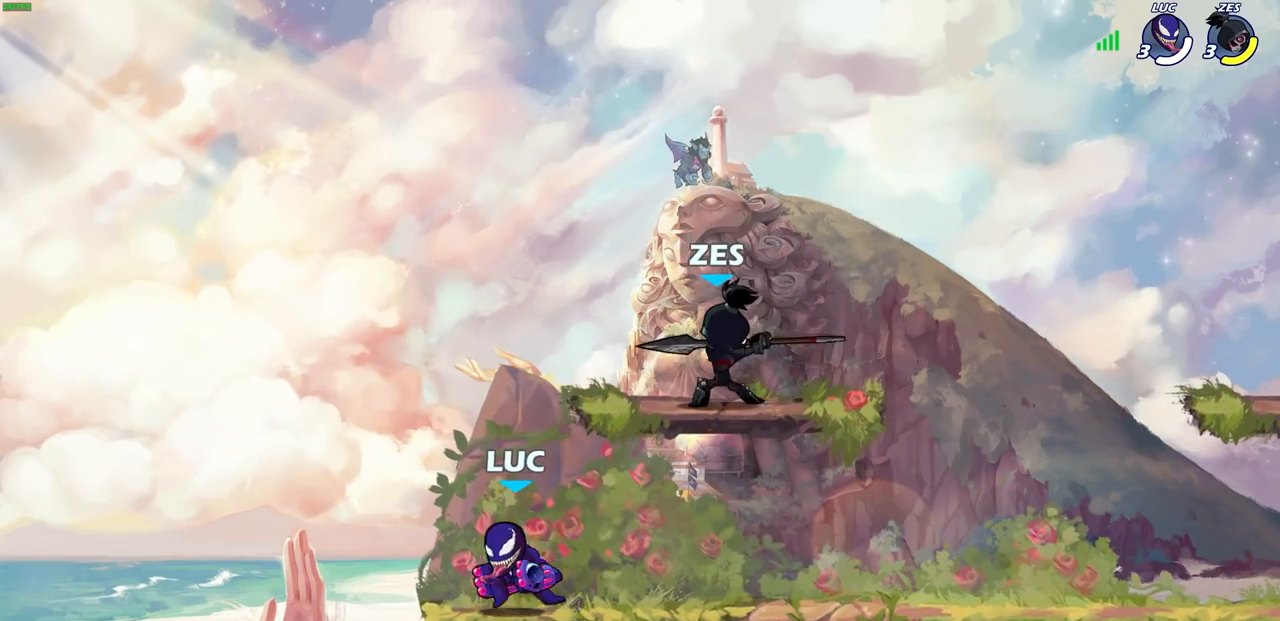
{"buttons": ["L3"], "left_stick": "left", "right_stick": "center", "events": [[50, "left_stick", "right"], [250, "CROSS", "down"], [267, "R2", "down"], [267, "left_stick", "up"], [300, "R2", "up"], [300, "SQUARE", "down"], [350, "CROSS", "up"], [367, "L3", "down"], [367, "SQUARE", "up"], [400, "left_stick", "left"]]}